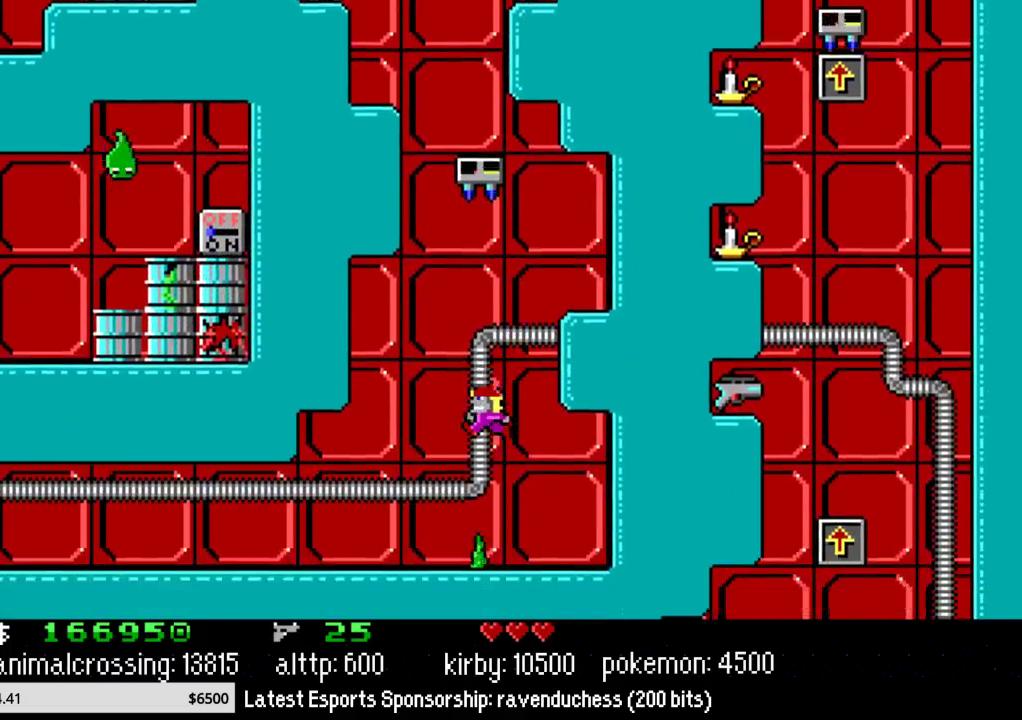
Gameplay with a controller (Nintendo layout); each line is a JSON object with the inputs held at the frame after it. "events" lists button and stick changes between this image and that frame as [ms after this image, input, new state], when the widget could be followed in between. Not read: L3 R3.
{"buttons": ["DPAD_LEFT"], "events": []}
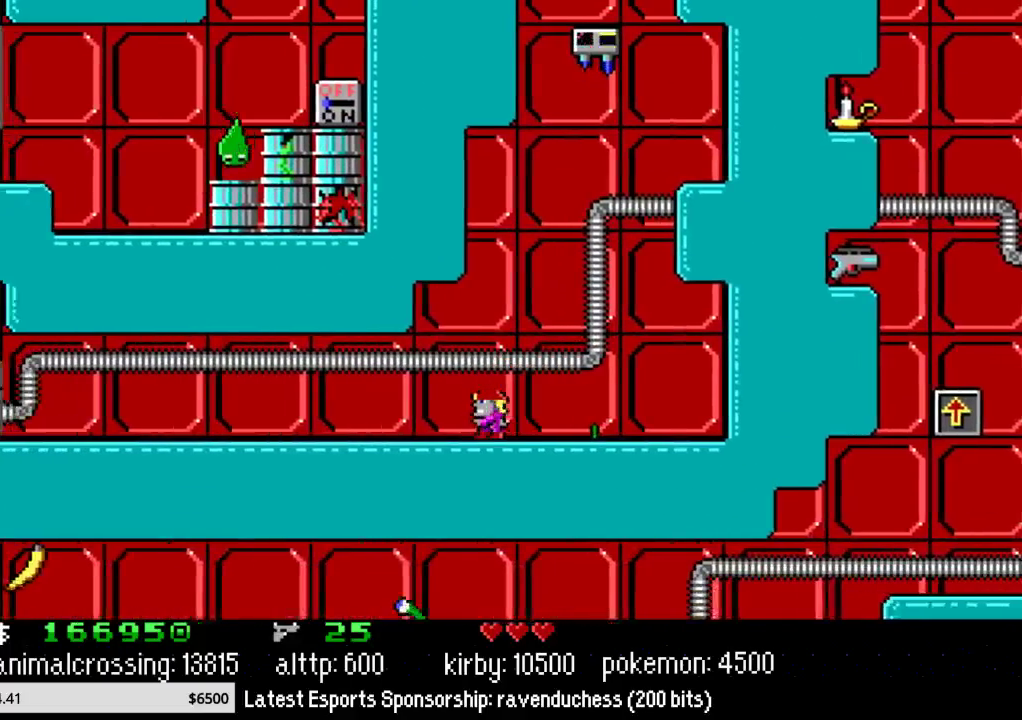
{"buttons": ["DPAD_LEFT"], "events": []}
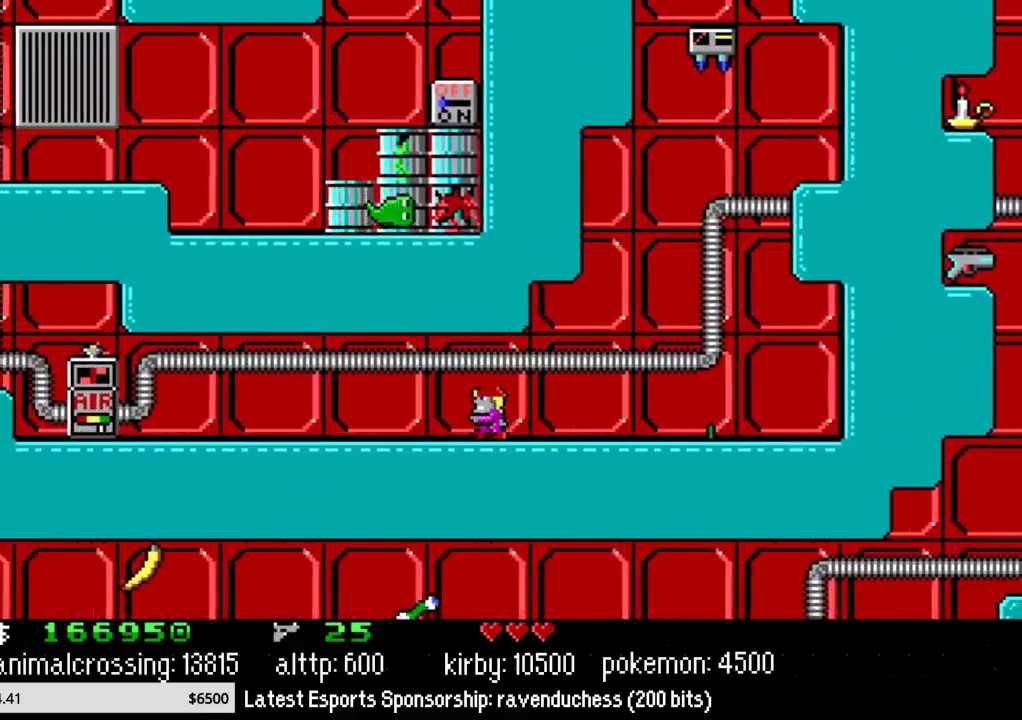
{"buttons": ["DPAD_LEFT"], "events": []}
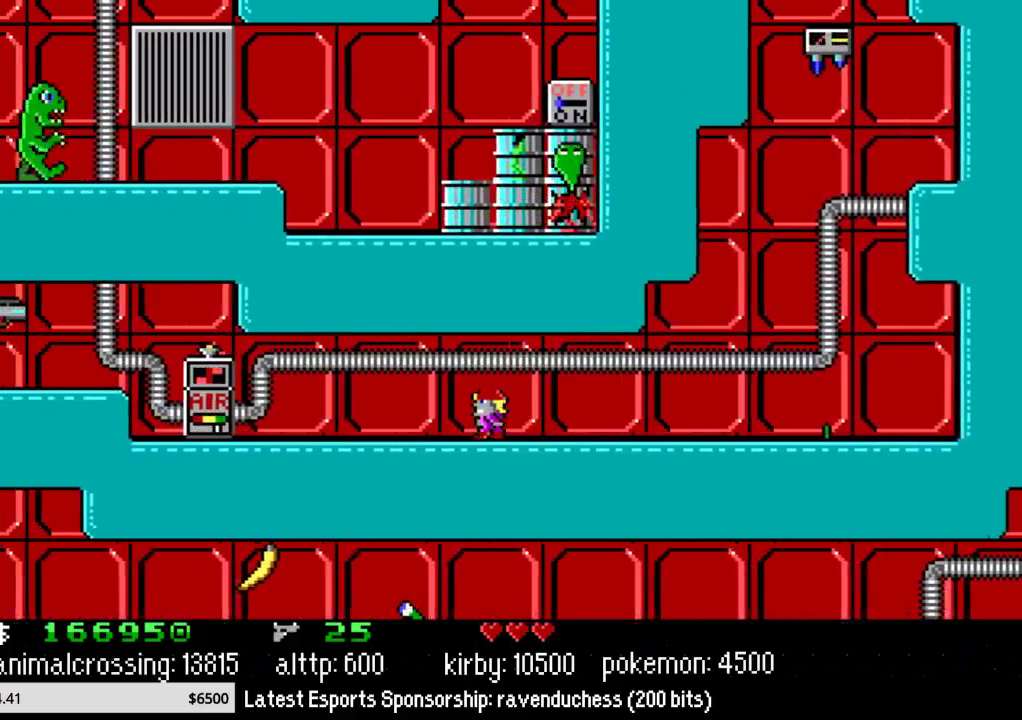
{"buttons": ["DPAD_LEFT"], "events": []}
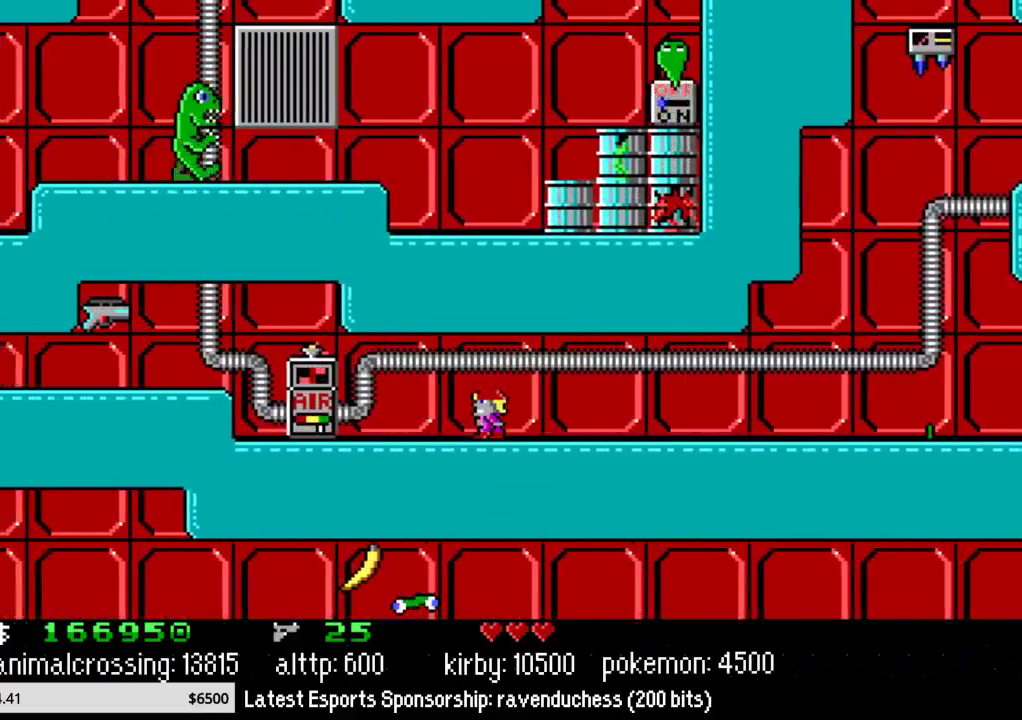
{"buttons": ["DPAD_LEFT"], "events": []}
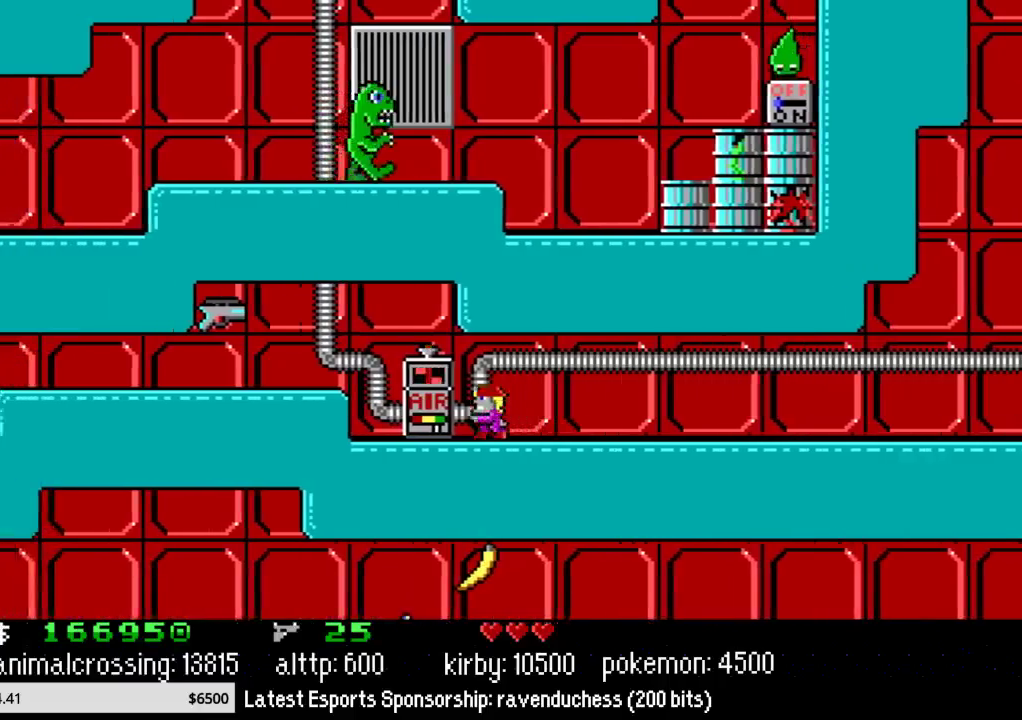
{"buttons": ["DPAD_LEFT"], "events": [[217, "B", "down"], [500, "B", "up"]]}
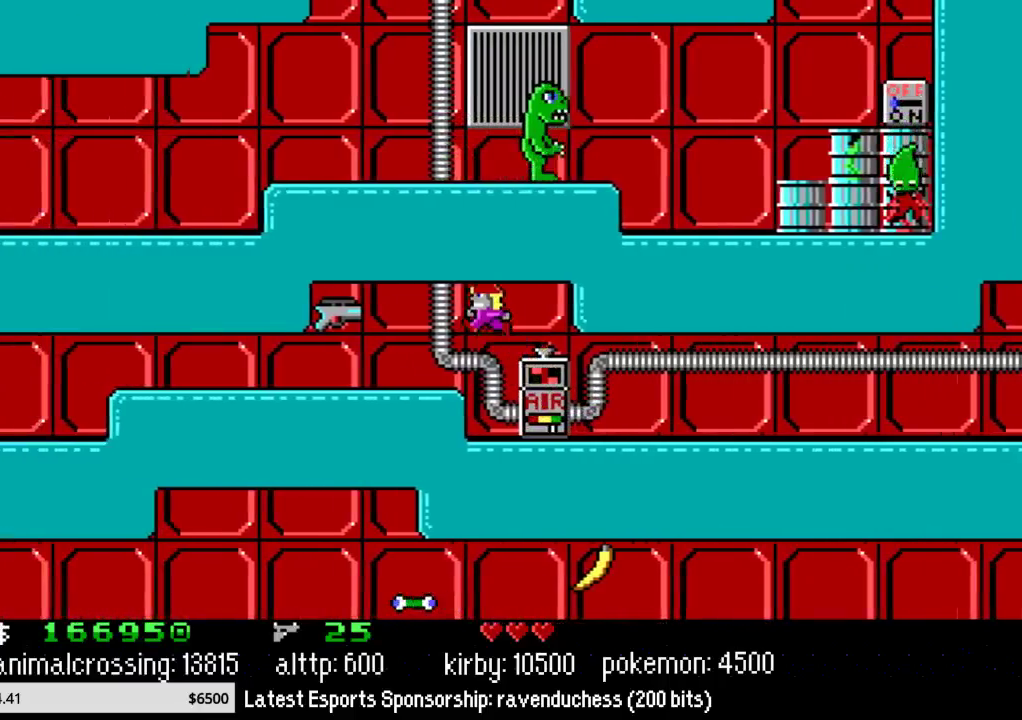
{"buttons": ["DPAD_LEFT"], "events": [[250, "X", "down"], [333, "X", "up"]]}
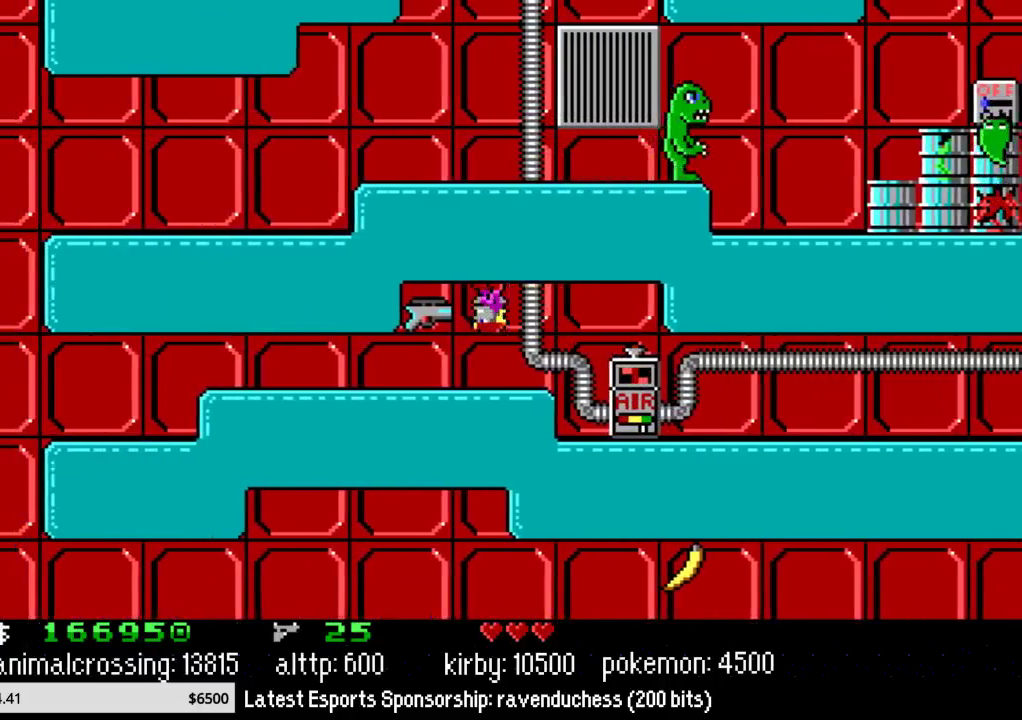
{"buttons": ["DPAD_LEFT"], "events": [[83, "X", "down"], [183, "X", "up"]]}
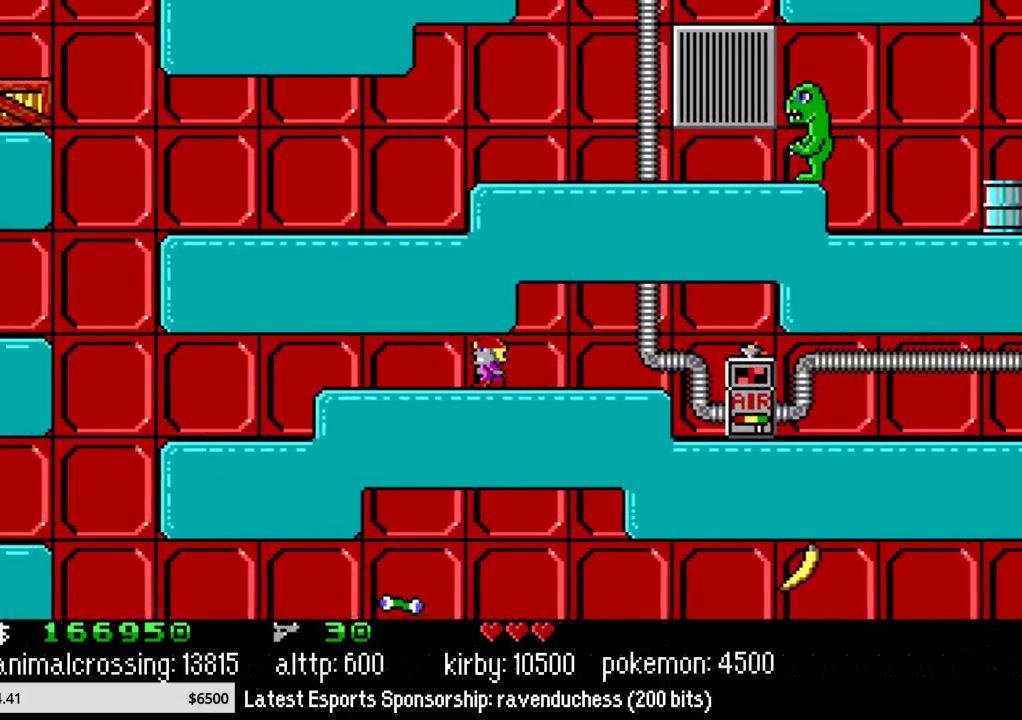
{"buttons": ["DPAD_LEFT"], "events": []}
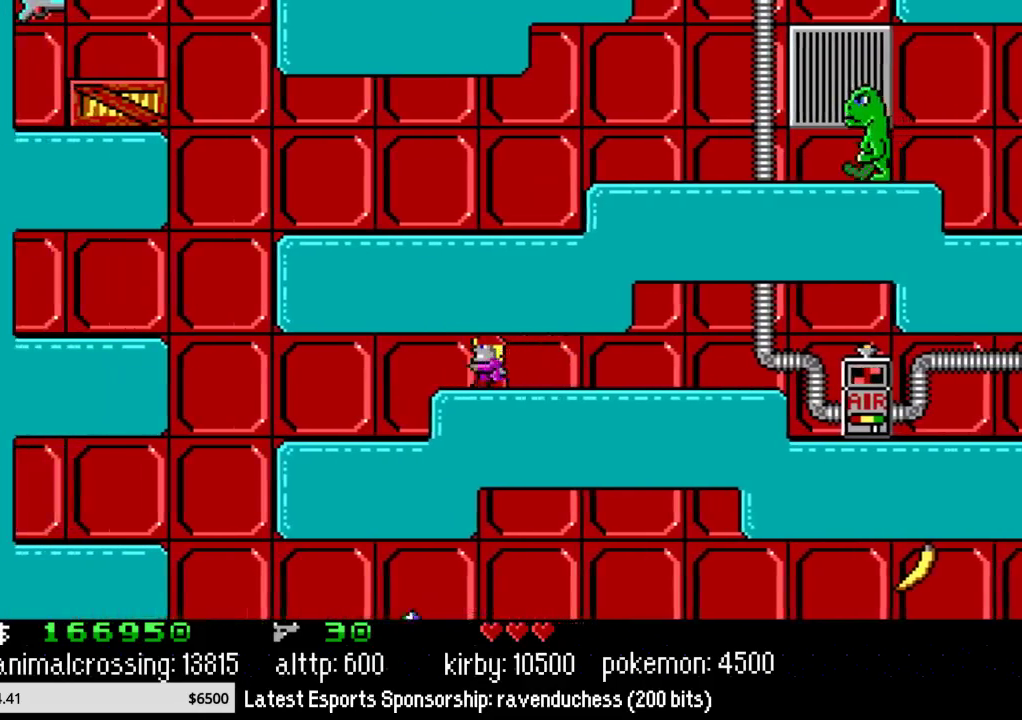
{"buttons": ["DPAD_LEFT"], "events": []}
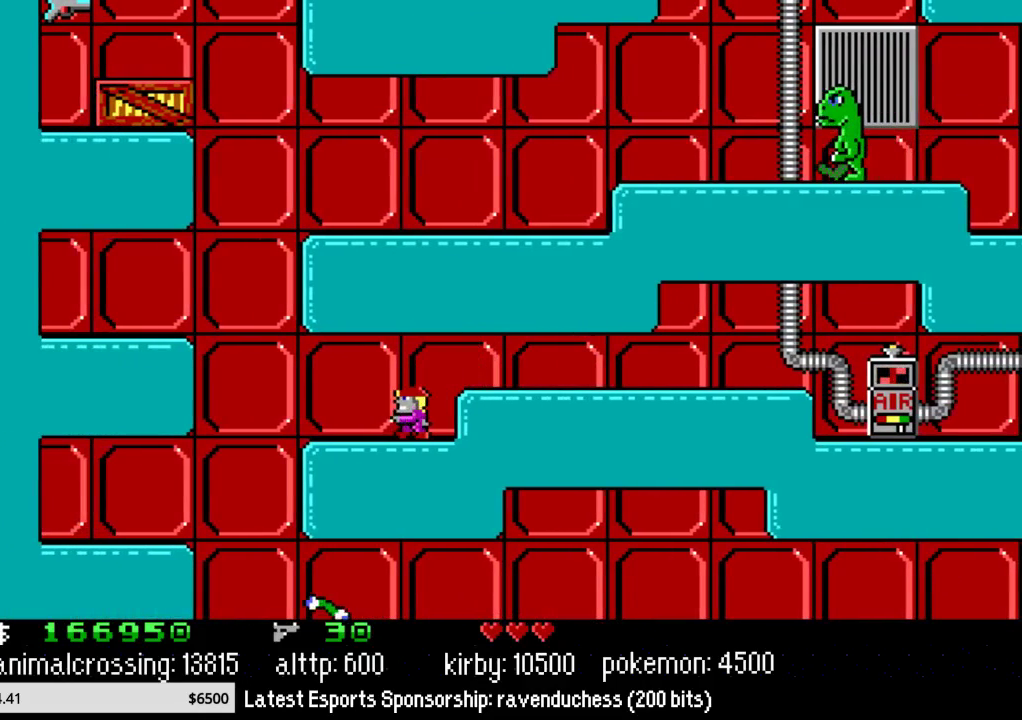
{"buttons": ["X", "DPAD_LEFT"], "events": [[500, "X", "down"]]}
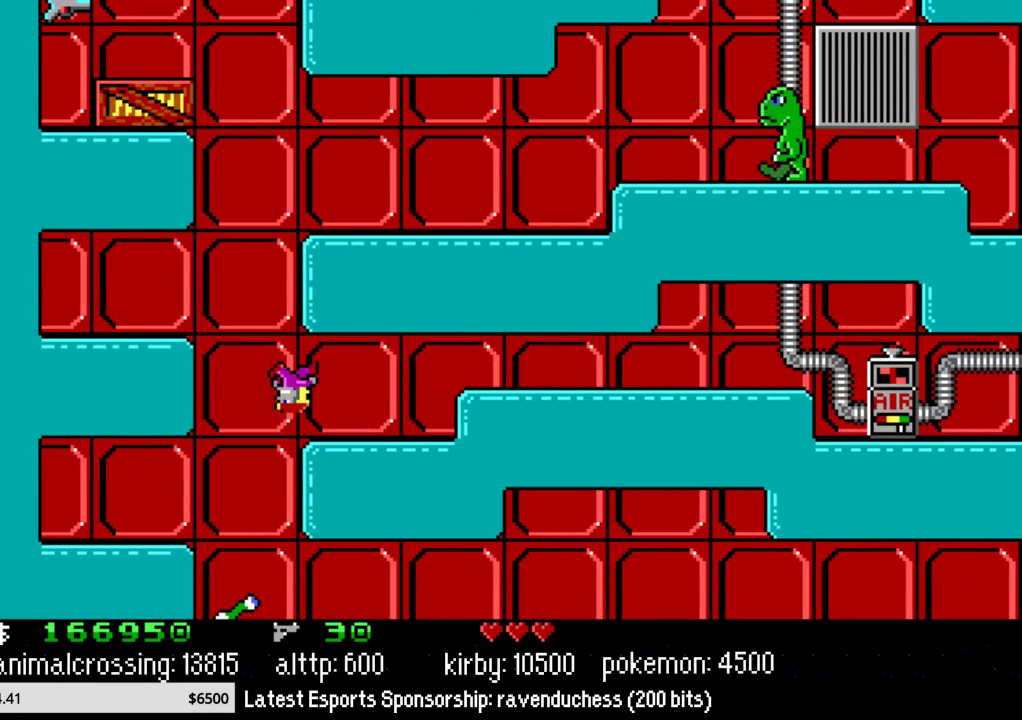
{"buttons": [], "events": [[183, "DPAD_LEFT", "up"], [183, "X", "up"]]}
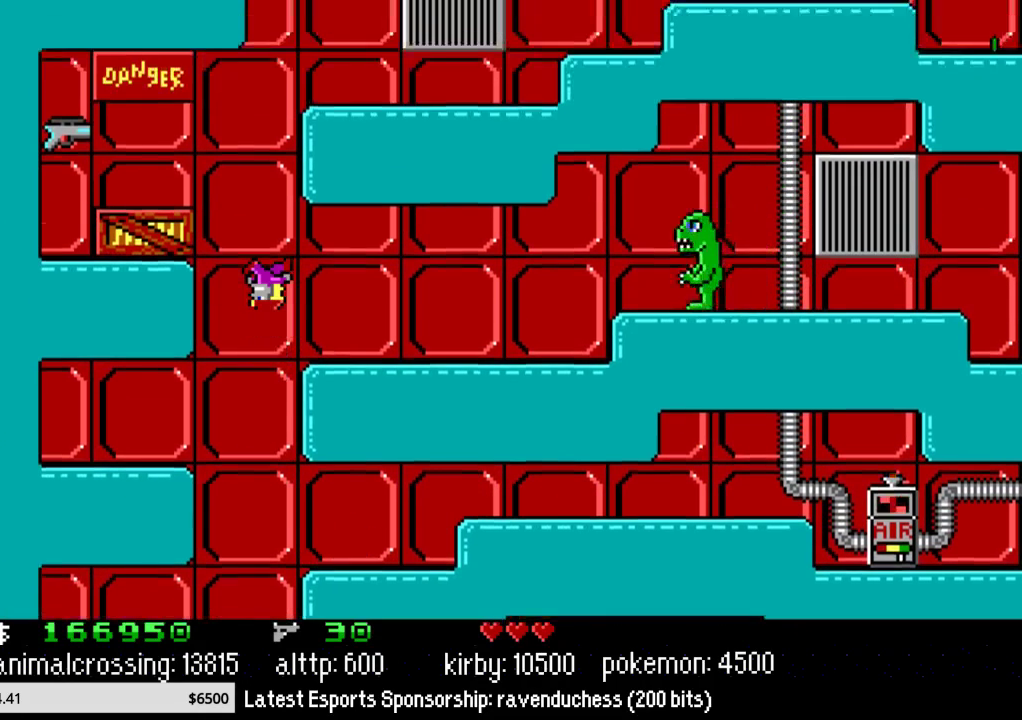
{"buttons": ["DPAD_RIGHT"], "events": [[400, "DPAD_RIGHT", "down"]]}
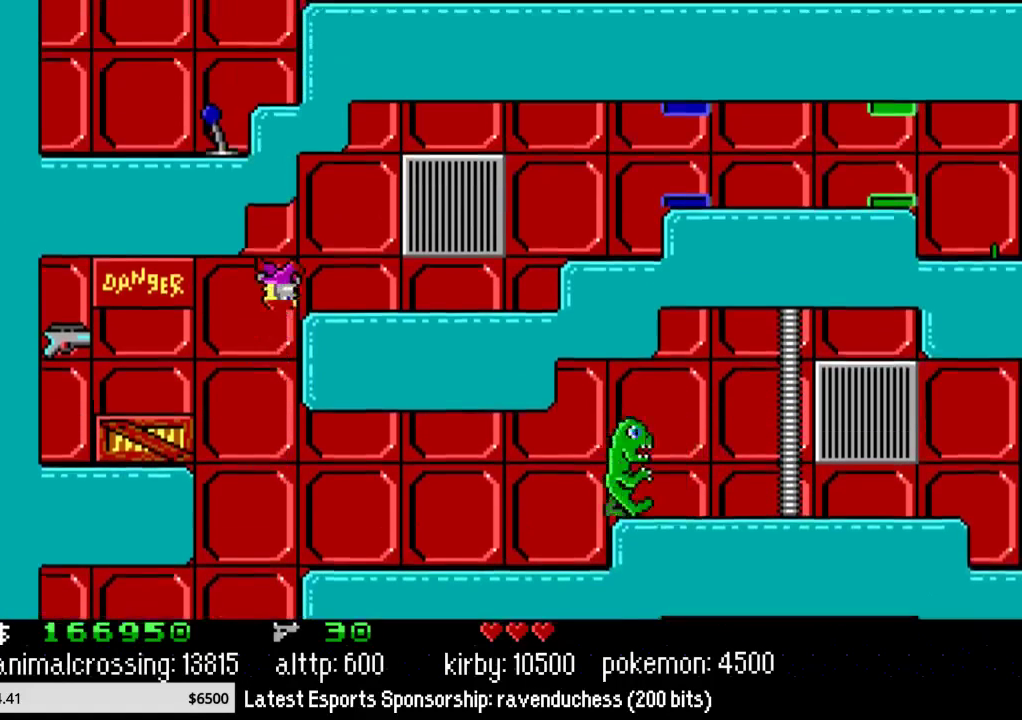
{"buttons": ["DPAD_RIGHT"], "events": [[183, "X", "down"], [233, "X", "up"]]}
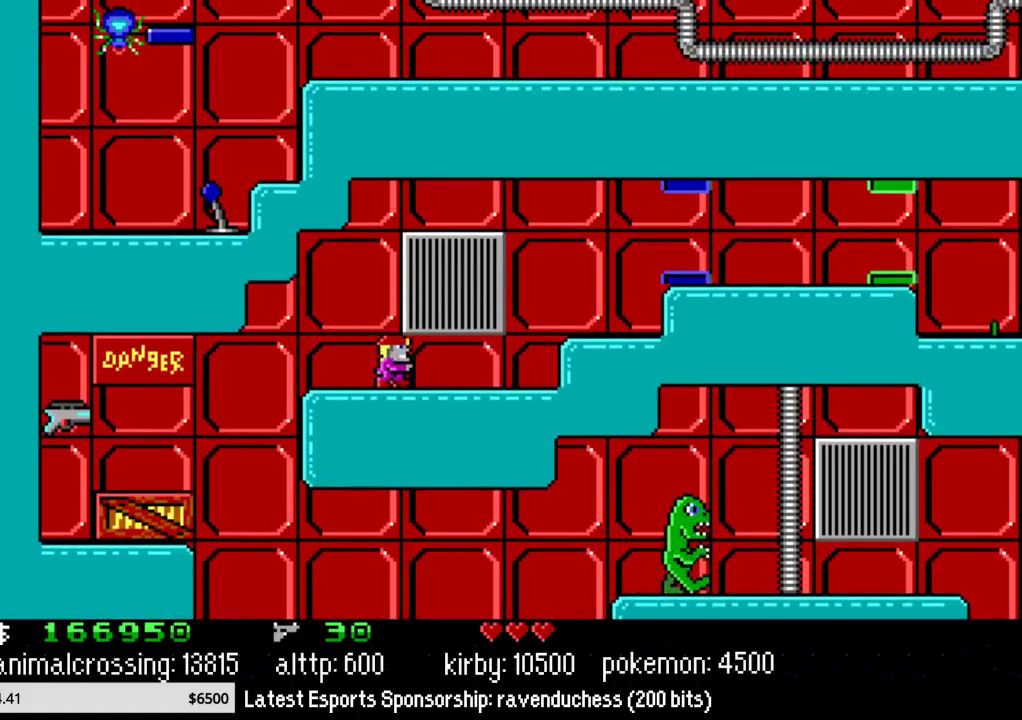
{"buttons": ["DPAD_RIGHT"], "events": [[150, "X", "down"], [300, "X", "up"]]}
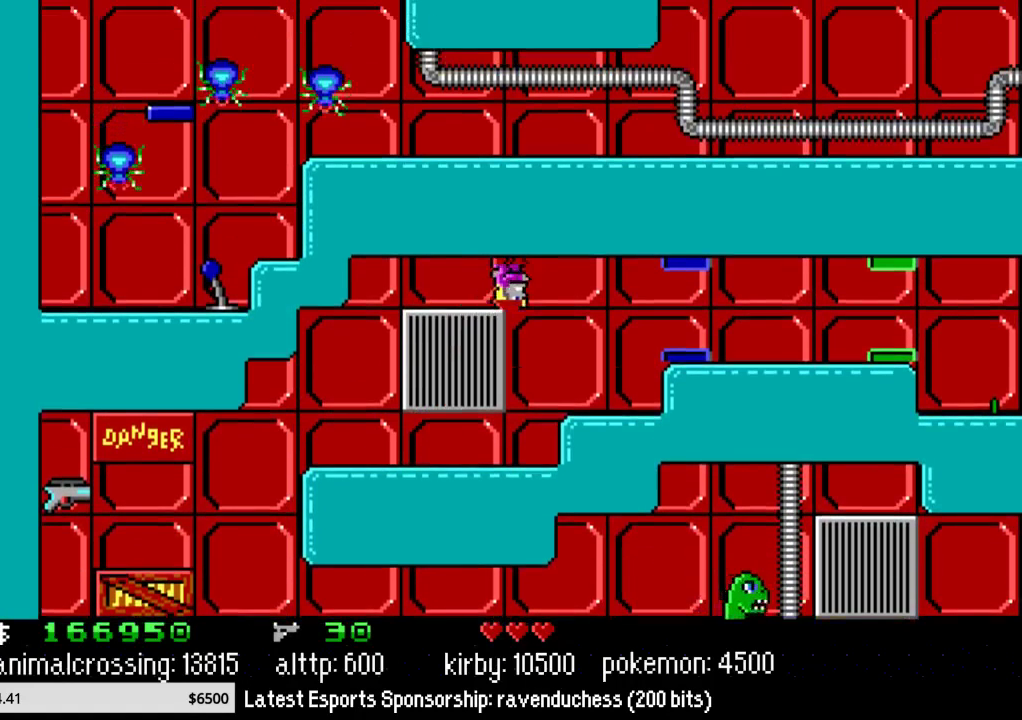
{"buttons": ["DPAD_RIGHT"], "events": []}
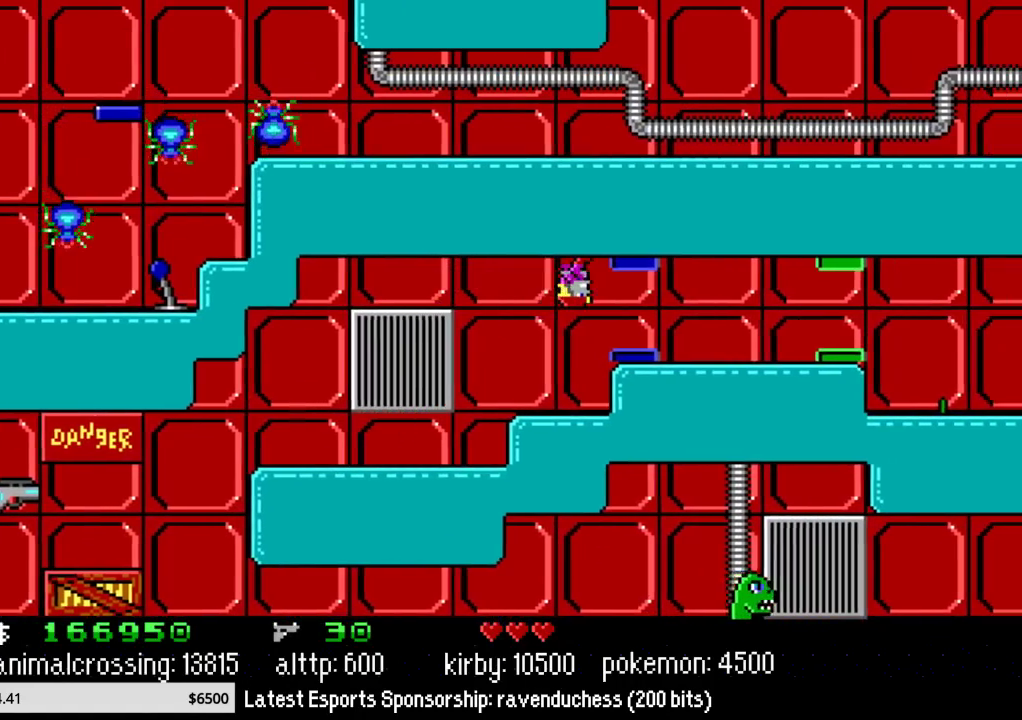
{"buttons": ["DPAD_RIGHT"], "events": []}
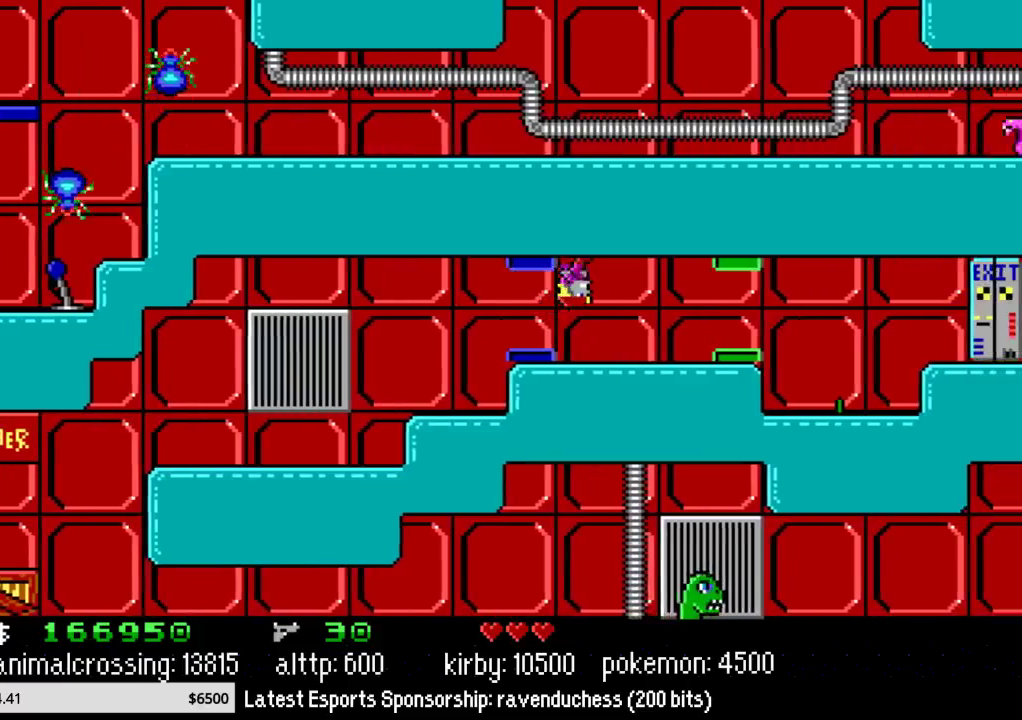
{"buttons": ["DPAD_RIGHT"], "events": []}
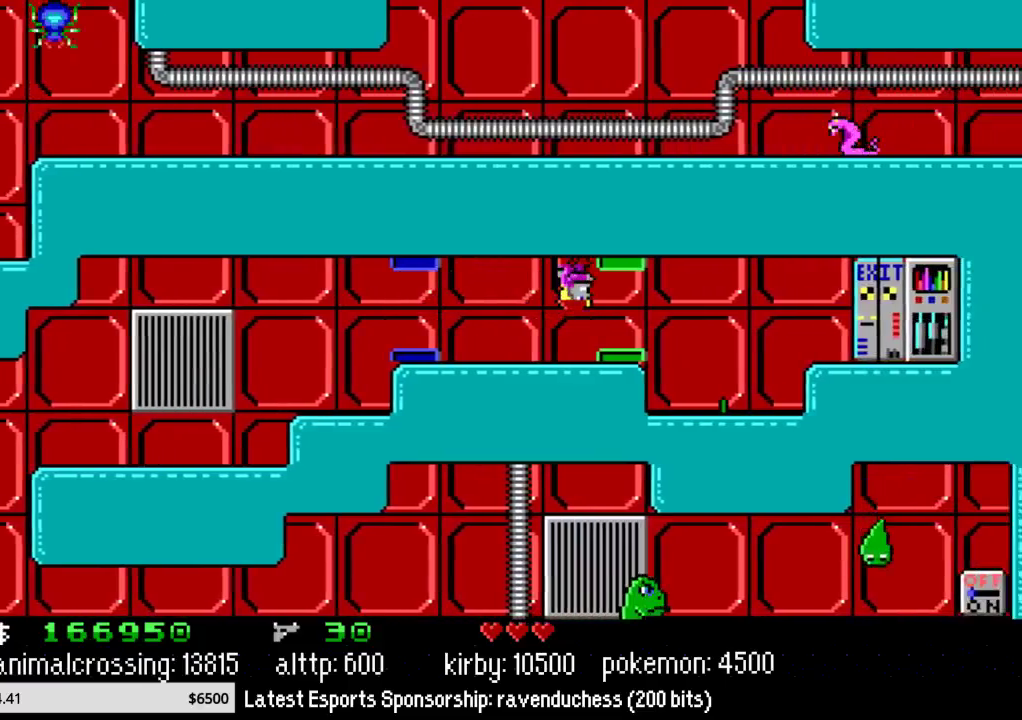
{"buttons": ["DPAD_RIGHT"], "events": []}
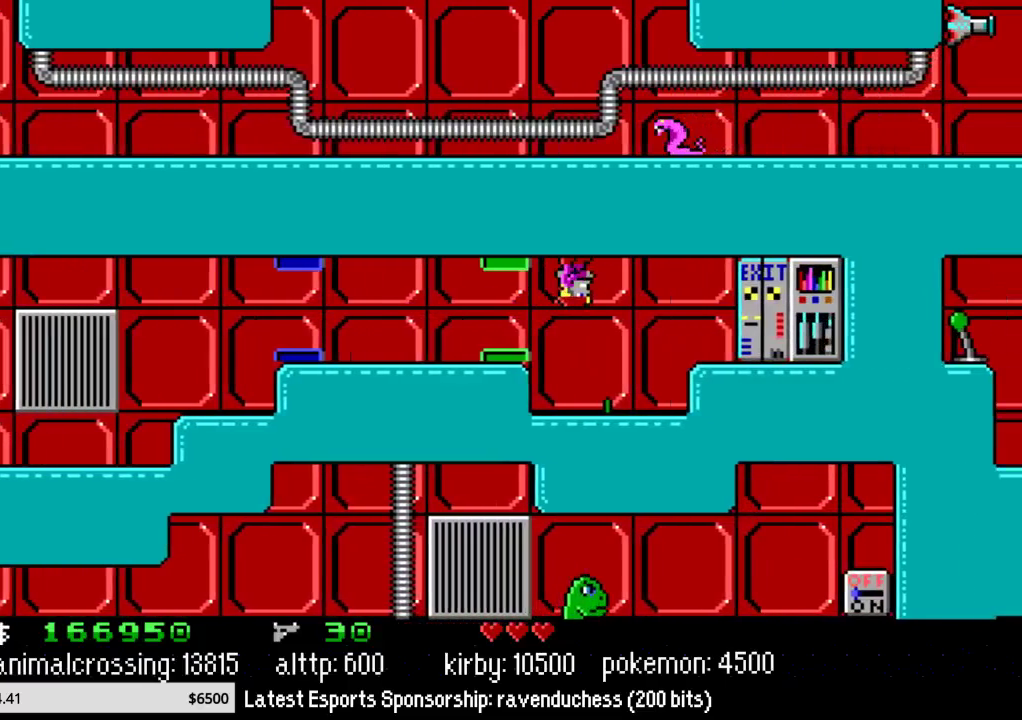
{"buttons": ["DPAD_RIGHT"], "events": []}
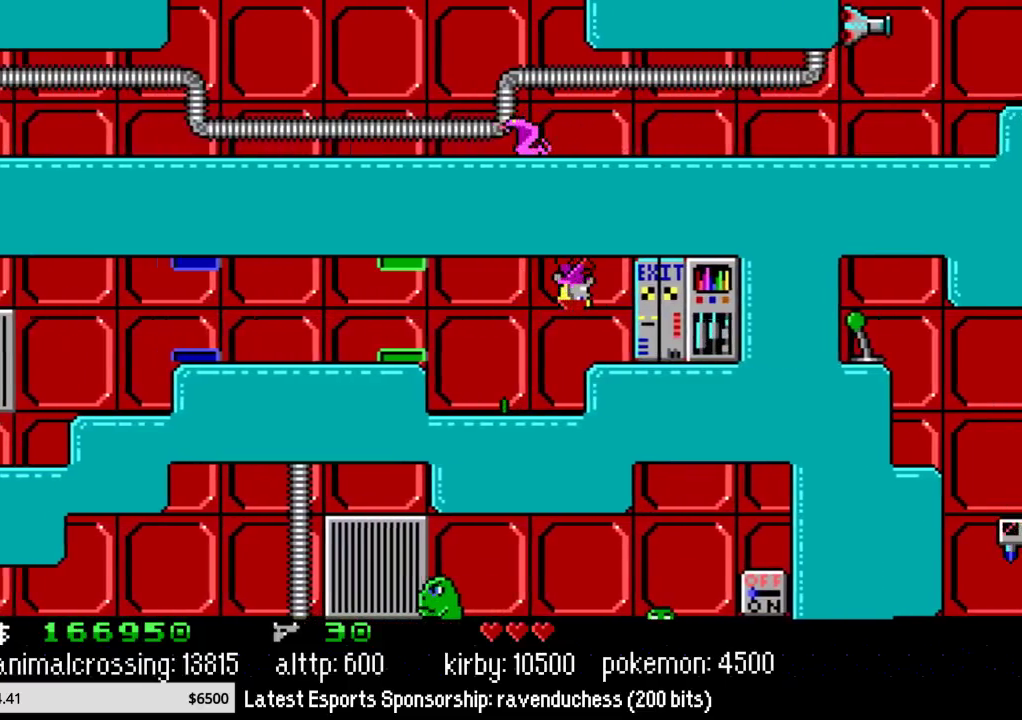
{"buttons": ["DPAD_LEFT"], "events": [[333, "DPAD_RIGHT", "up"], [333, "START", "down"], [367, "DPAD_LEFT", "down"], [450, "START", "up"]]}
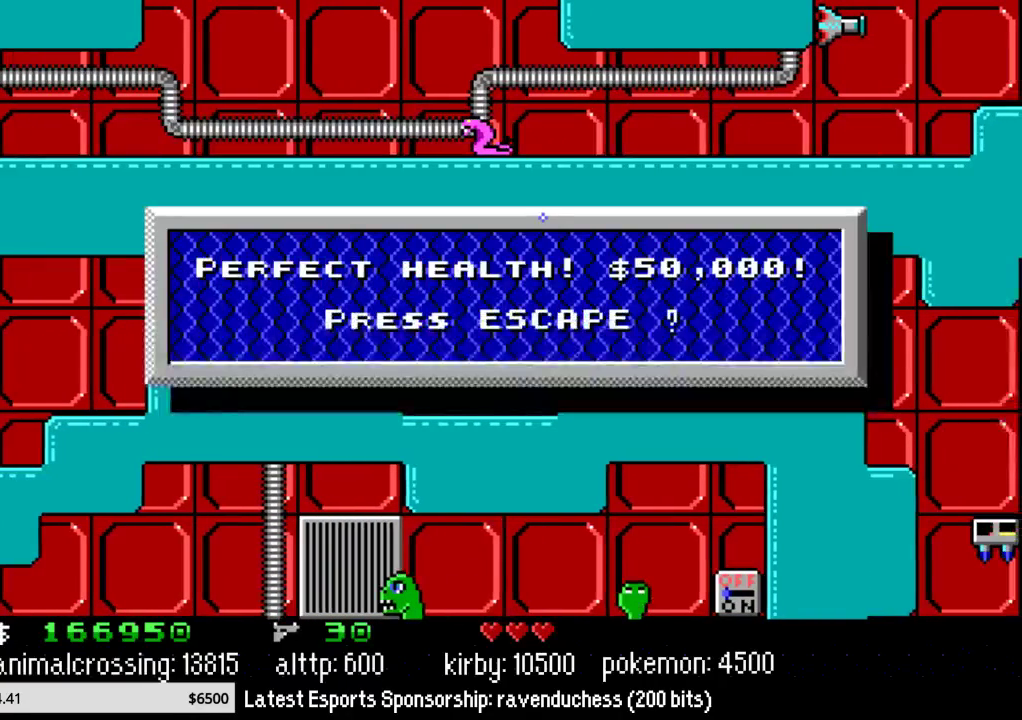
{"buttons": [], "events": [[17, "DPAD_LEFT", "up"], [133, "A", "down"], [267, "A", "up"]]}
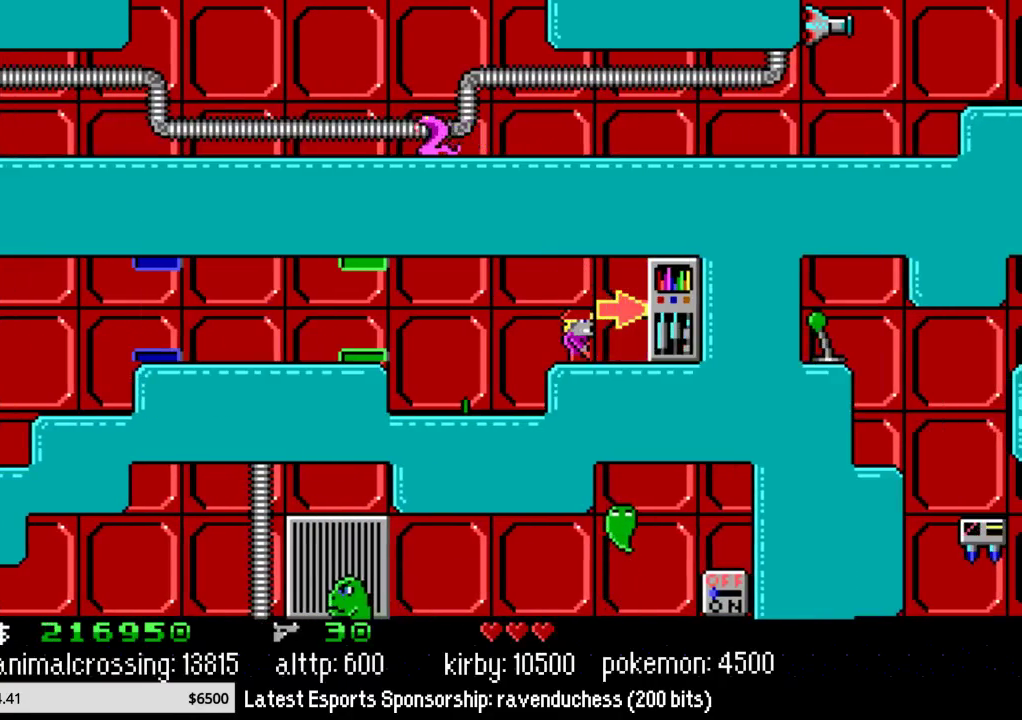
{"buttons": [], "events": [[333, "START", "down"], [483, "START", "up"]]}
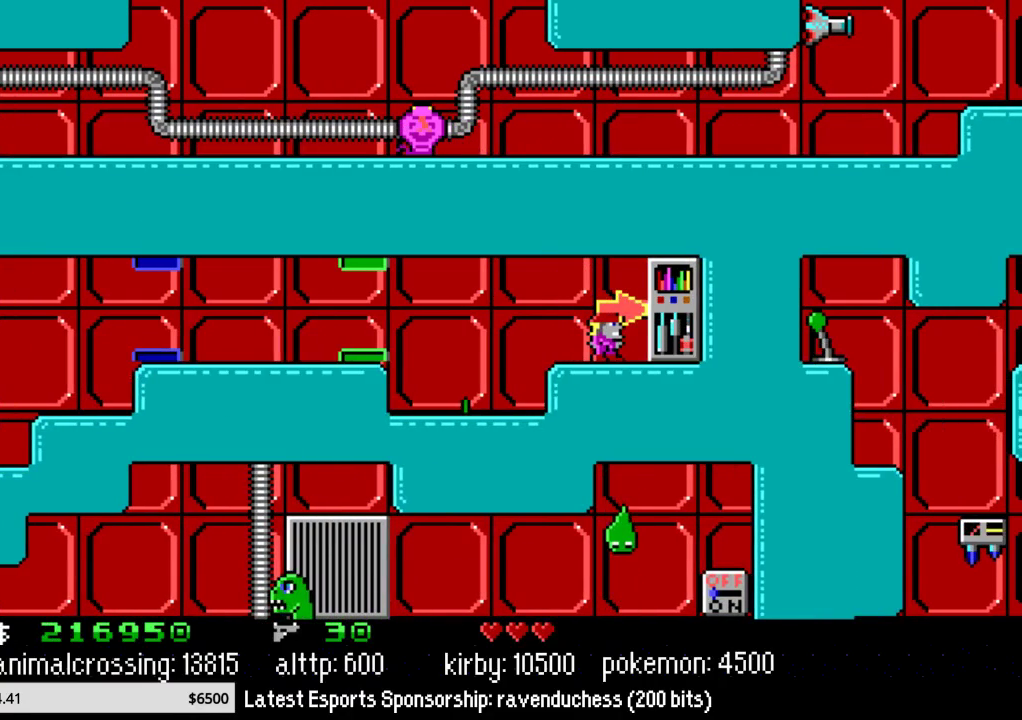
{"buttons": [], "events": [[167, "A", "down"], [300, "A", "up"], [350, "A", "down"], [483, "A", "up"]]}
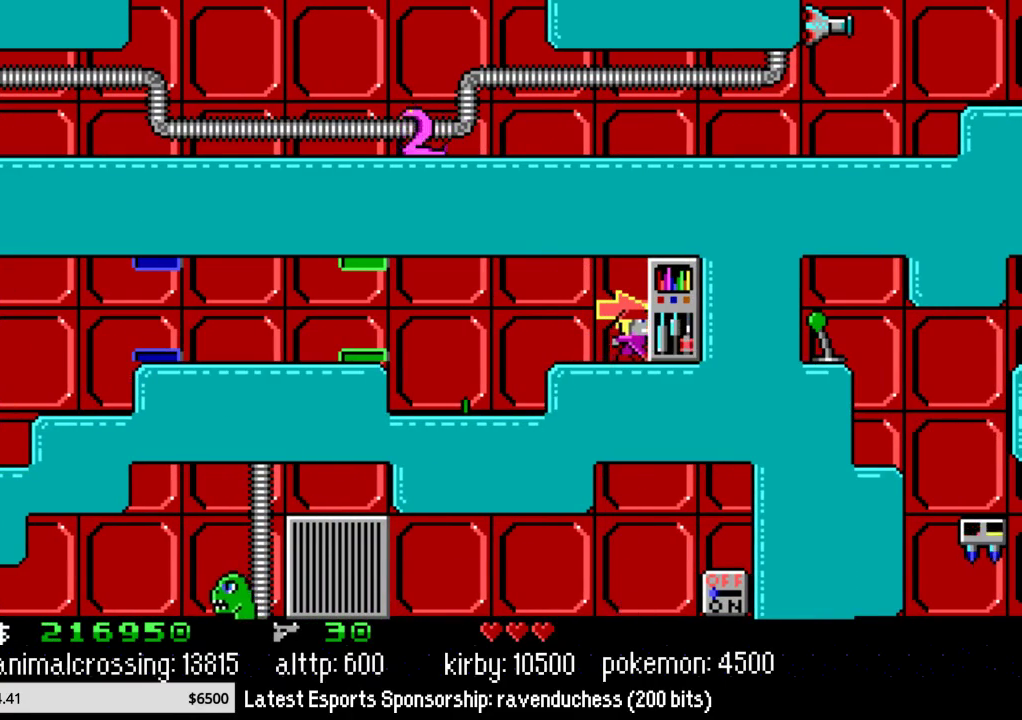
{"buttons": ["A"], "events": [[50, "A", "down"], [167, "A", "up"], [267, "A", "down"], [383, "A", "up"], [450, "A", "down"]]}
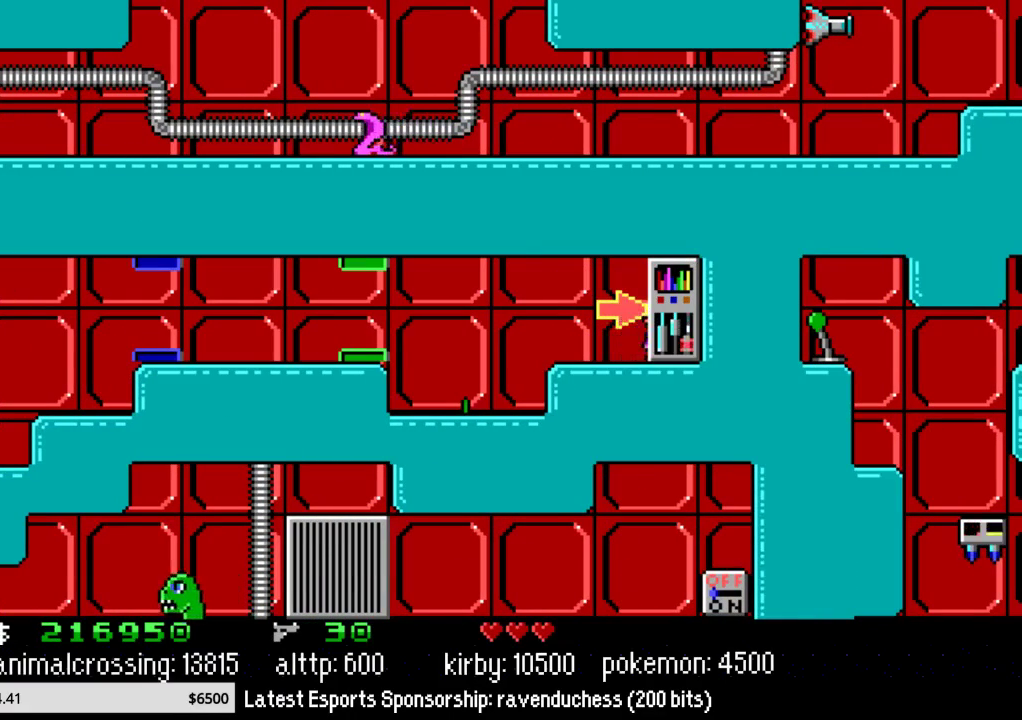
{"buttons": [], "events": [[100, "A", "up"], [167, "A", "down"], [317, "A", "up"]]}
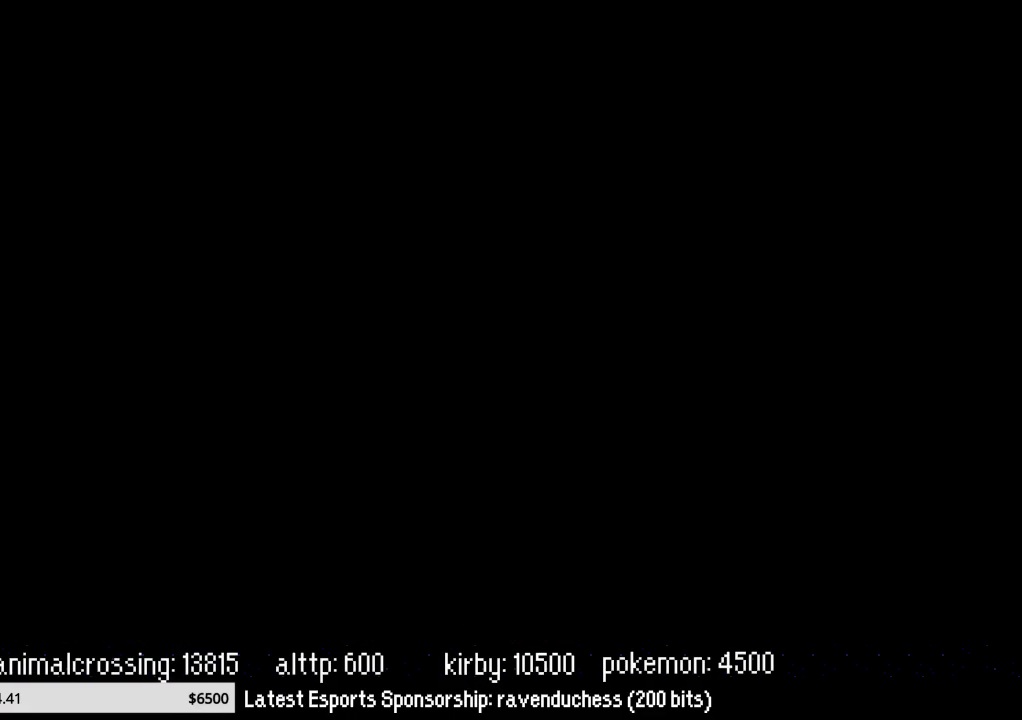
{"buttons": ["L1", "R1", "DPAD_UP"], "events": [[133, "R1", "down"], [233, "L1", "down"], [450, "DPAD_UP", "down"]]}
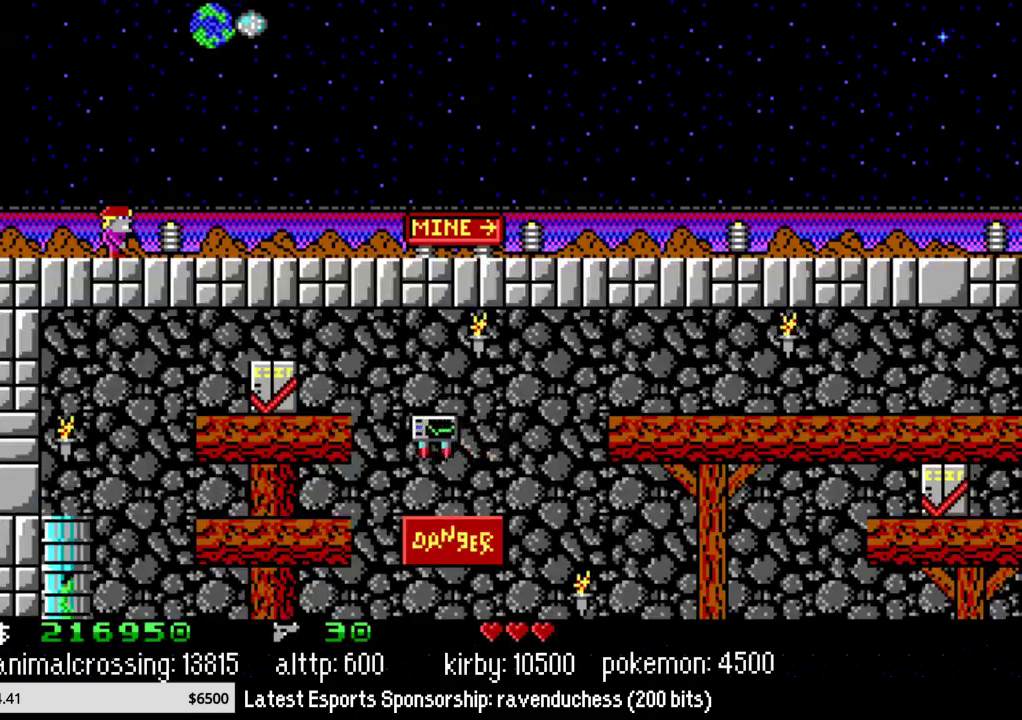
{"buttons": [], "events": [[33, "START", "down"], [233, "DPAD_UP", "up"], [233, "L1", "up"], [233, "START", "up"], [267, "R1", "up"]]}
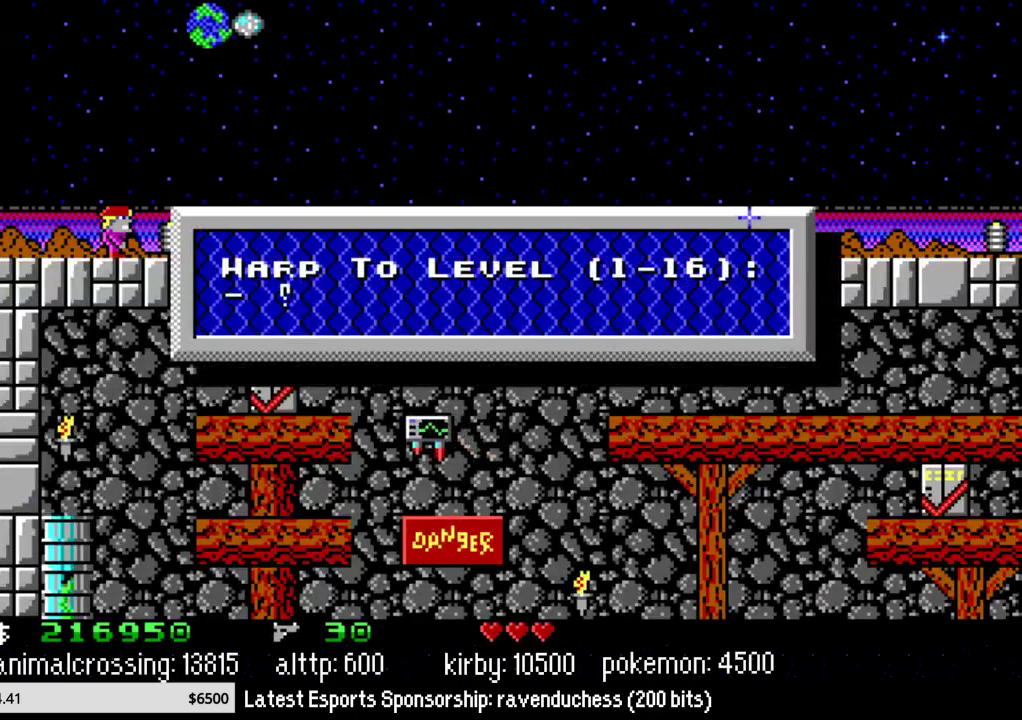
{"buttons": [], "events": []}
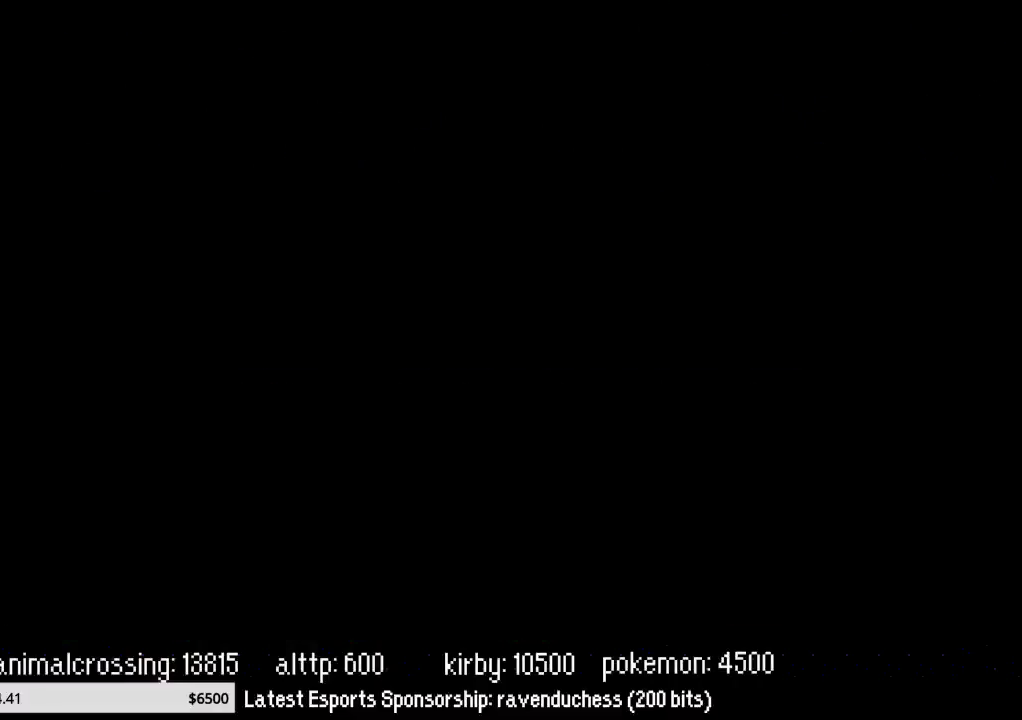
{"buttons": [], "events": []}
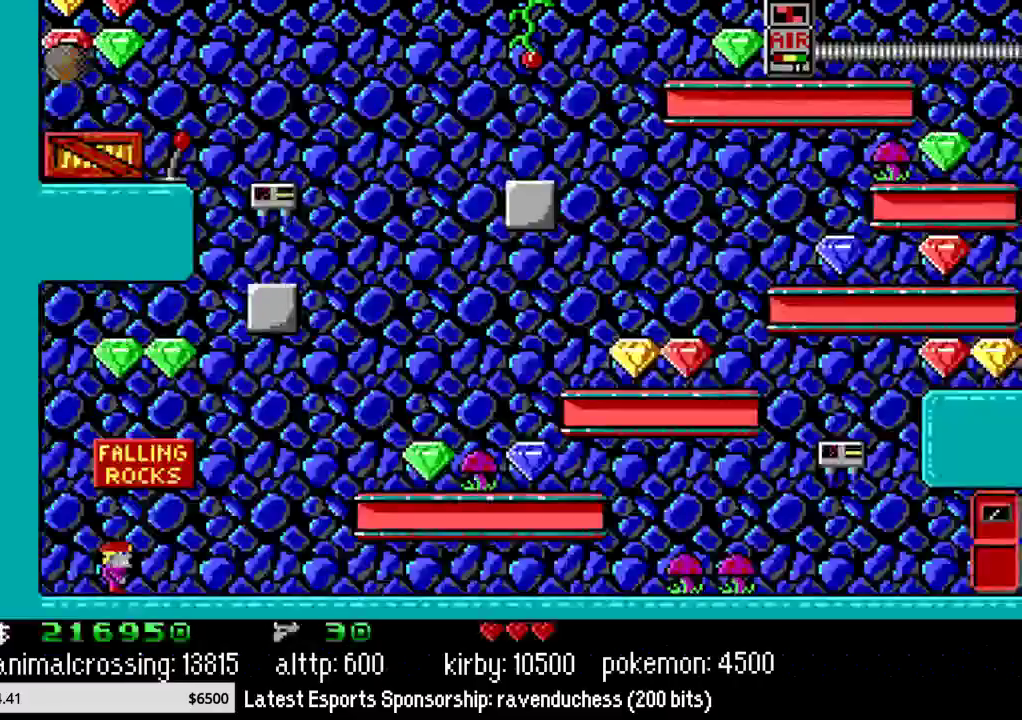
{"buttons": ["DPAD_RIGHT"], "events": [[500, "DPAD_RIGHT", "down"]]}